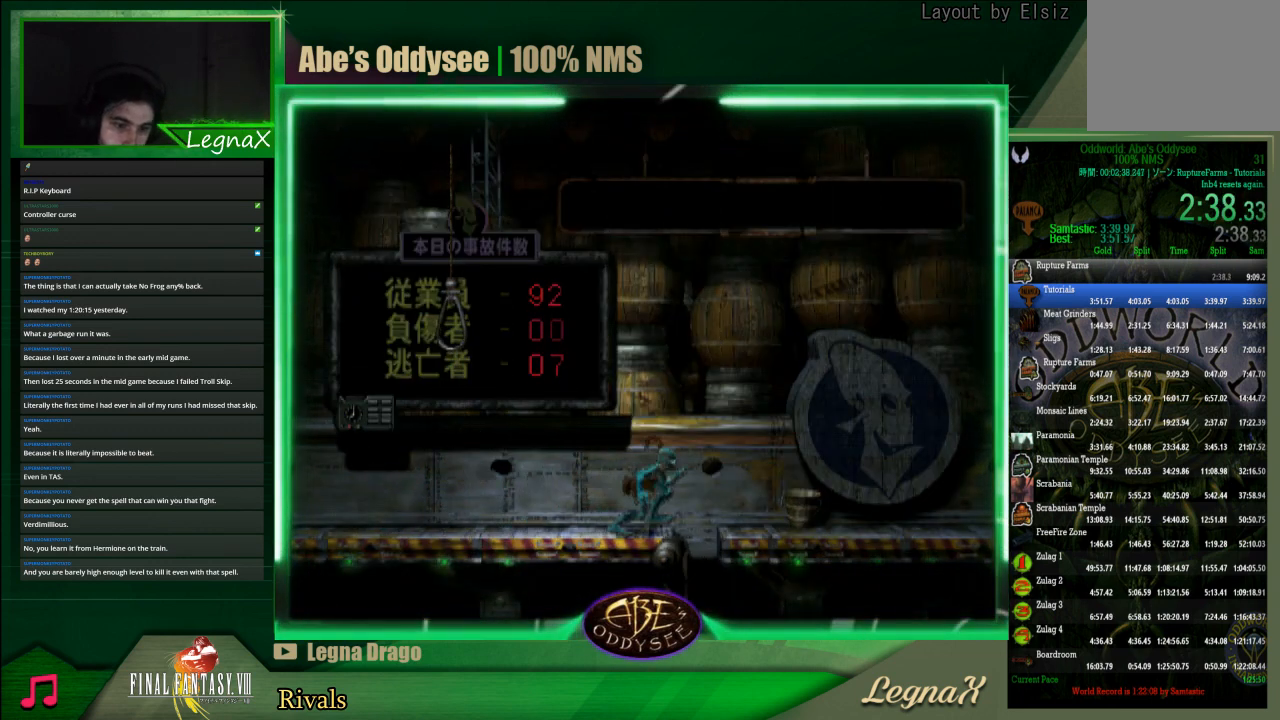
Gameplay with a controller (PlayStation layout); each line is a JSON object with the inputs held at the frame after it. "events" lists button and stick changes between this image and that frame as [ms after this image, input, new state], when the widget could be followed in between. Not read: L3 R3 right_stick.
{"buttons": [], "left_stick": "up", "events": [[267, "left_stick", "center"], [300, "R1", "up"], [467, "left_stick", "up"]]}
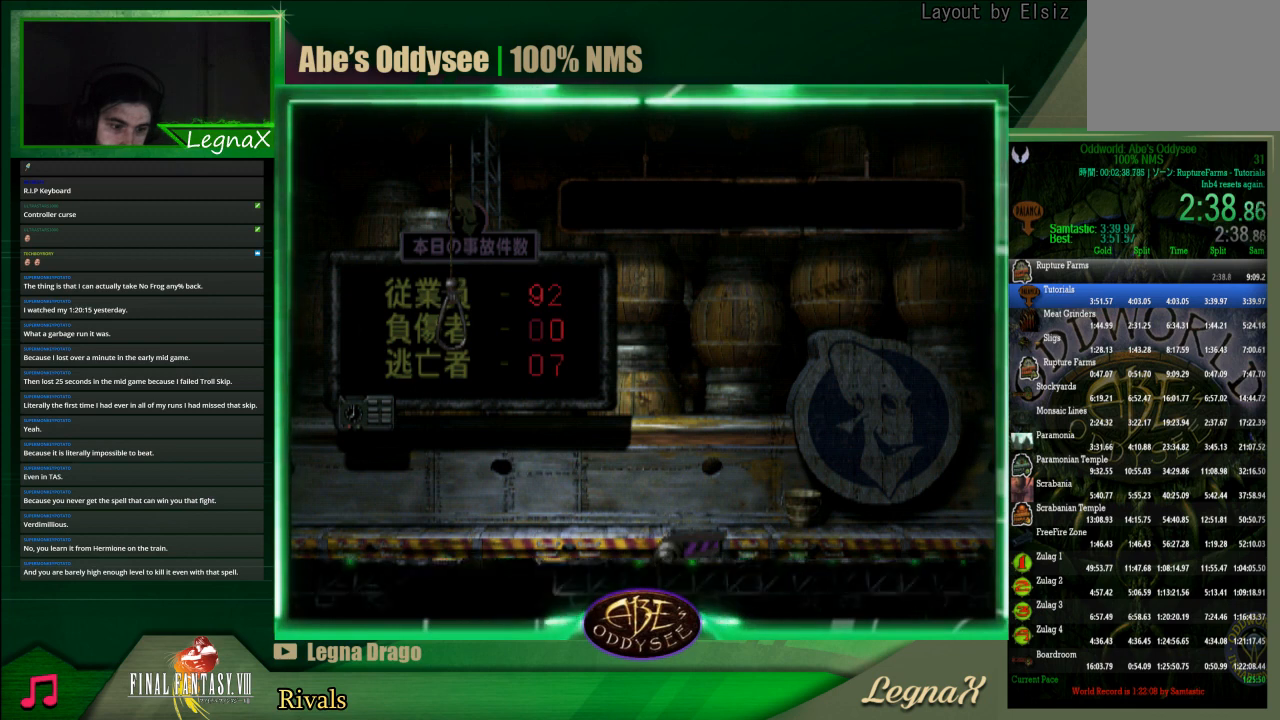
{"buttons": [], "left_stick": "up", "events": []}
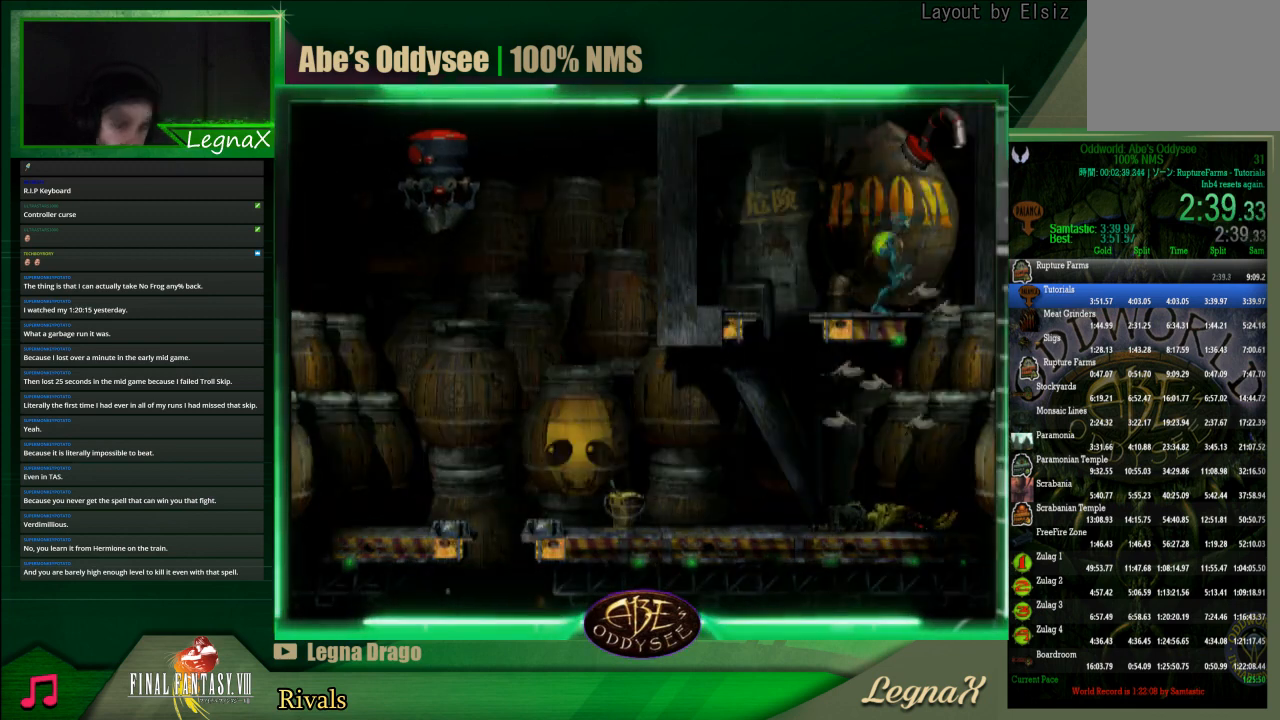
{"buttons": [], "left_stick": "up", "events": []}
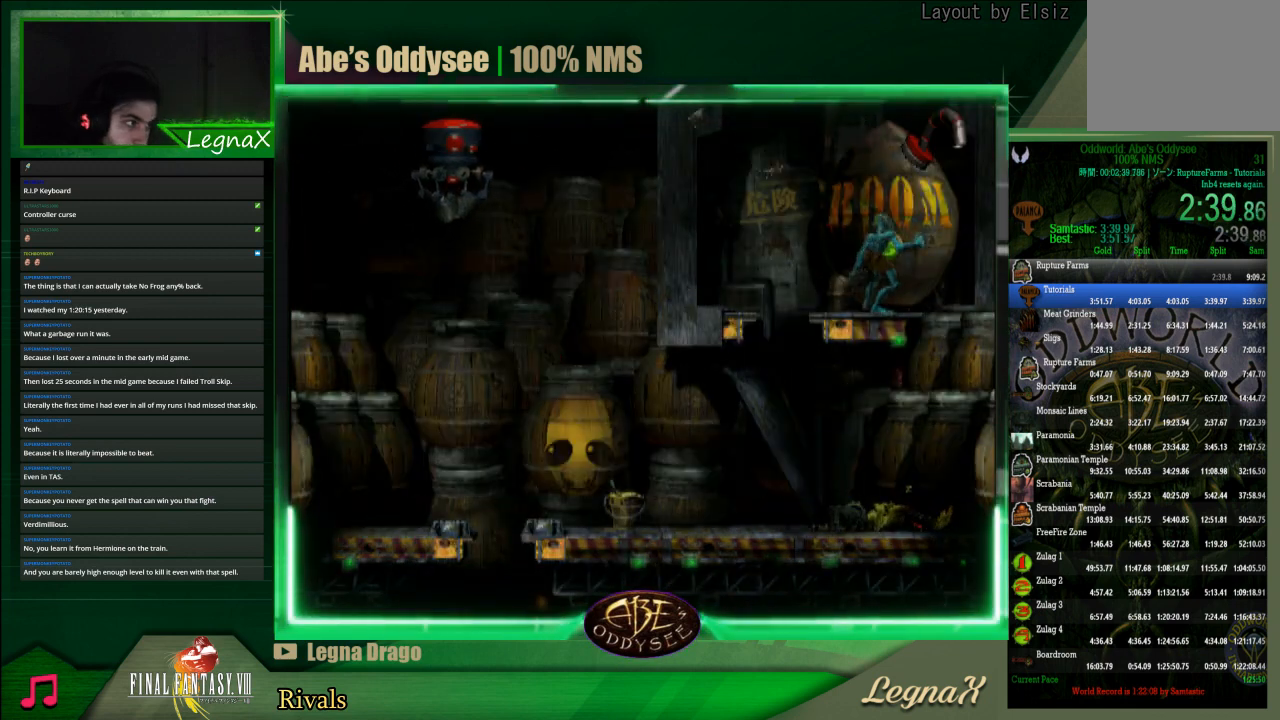
{"buttons": [], "left_stick": "down", "events": [[133, "left_stick", "center"], [267, "left_stick", "down"]]}
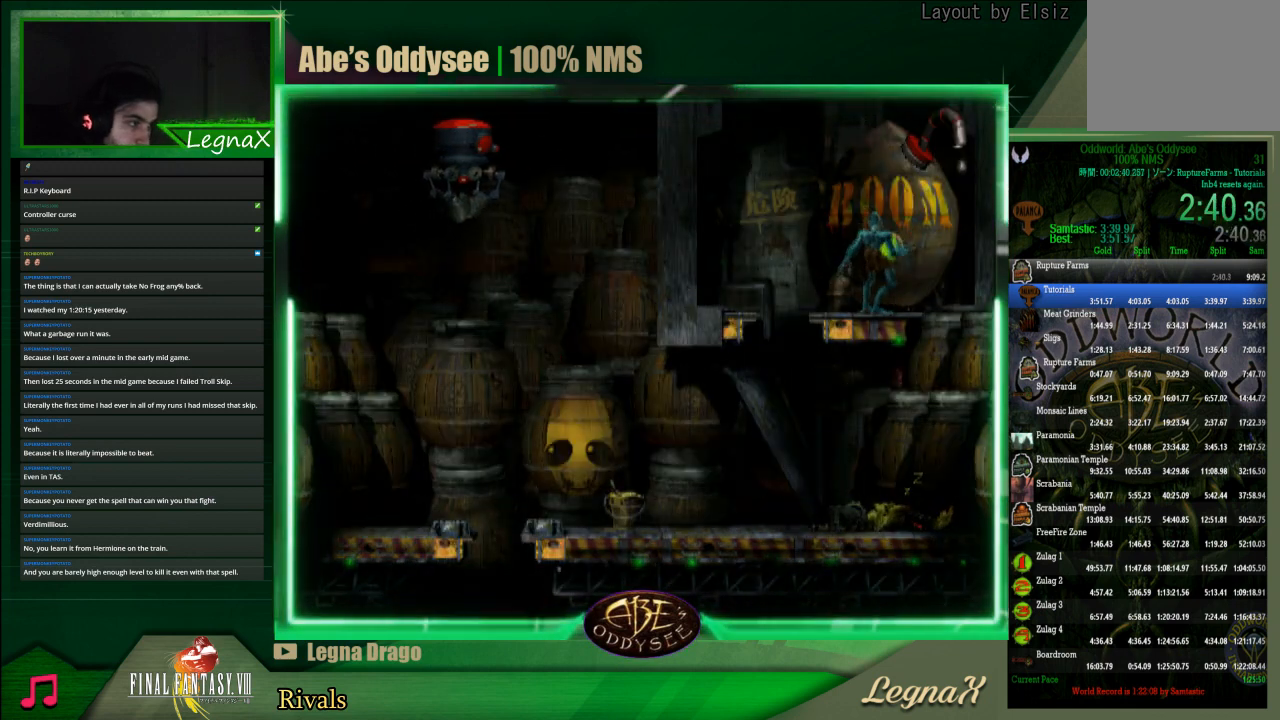
{"buttons": ["SQUARE"], "left_stick": "center", "events": [[400, "left_stick", "center"], [467, "SQUARE", "down"]]}
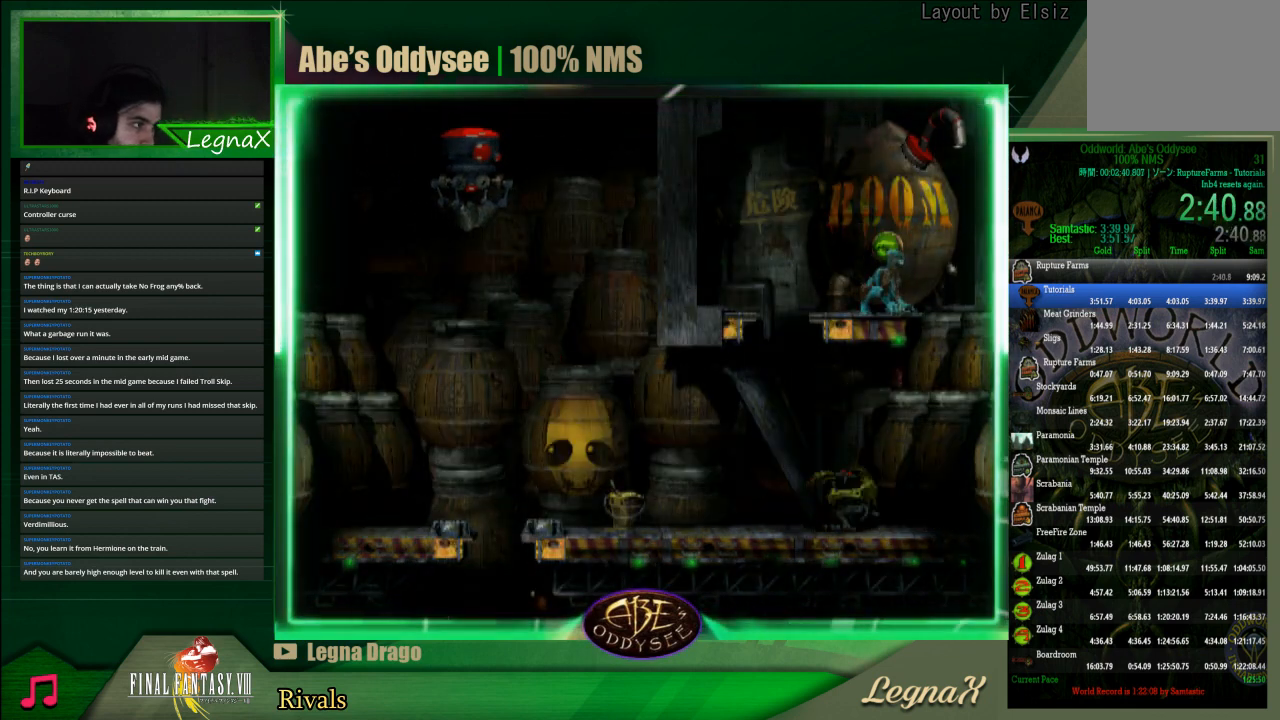
{"buttons": ["SQUARE"], "left_stick": "center", "events": [[33, "SQUARE", "up"], [100, "SQUARE", "down"], [167, "SQUARE", "up"], [200, "SQUARE", "down"], [267, "SQUARE", "up"], [333, "SQUARE", "down"], [400, "SQUARE", "up"], [467, "SQUARE", "down"]]}
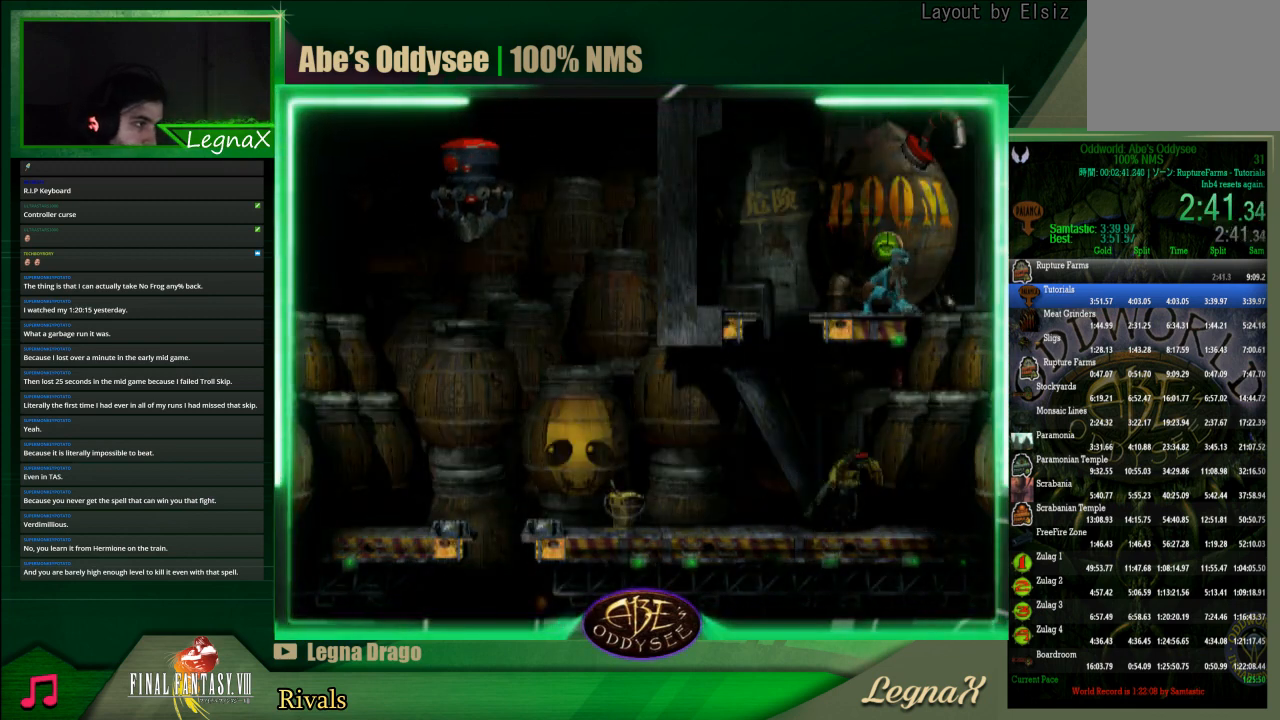
{"buttons": [], "left_stick": "left", "events": [[33, "SQUARE", "up"], [67, "SQUARE", "down"], [133, "SQUARE", "up"], [200, "SQUARE", "down"], [267, "SQUARE", "up"], [333, "left_stick", "left"]]}
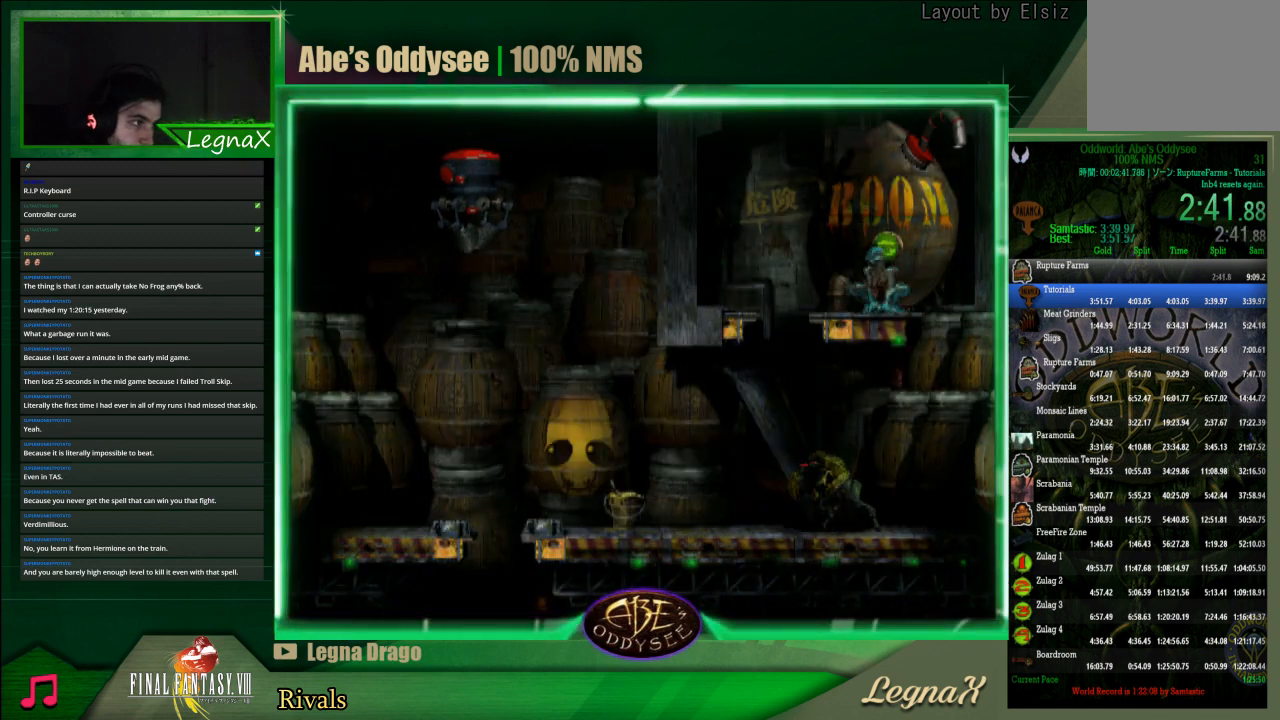
{"buttons": ["CIRCLE"], "left_stick": "left", "events": [[100, "left_stick", "center"], [333, "CIRCLE", "down"], [500, "left_stick", "left"]]}
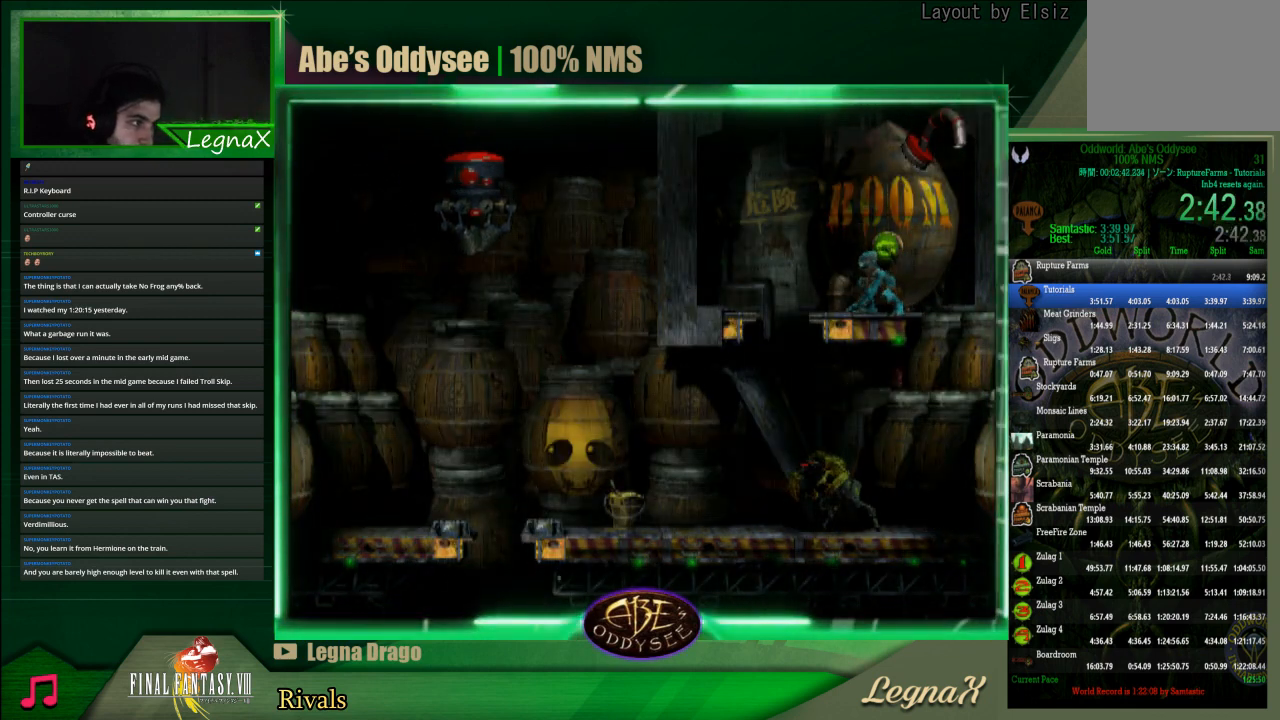
{"buttons": [], "left_stick": "right", "events": [[433, "left_stick", "right"], [500, "CIRCLE", "up"]]}
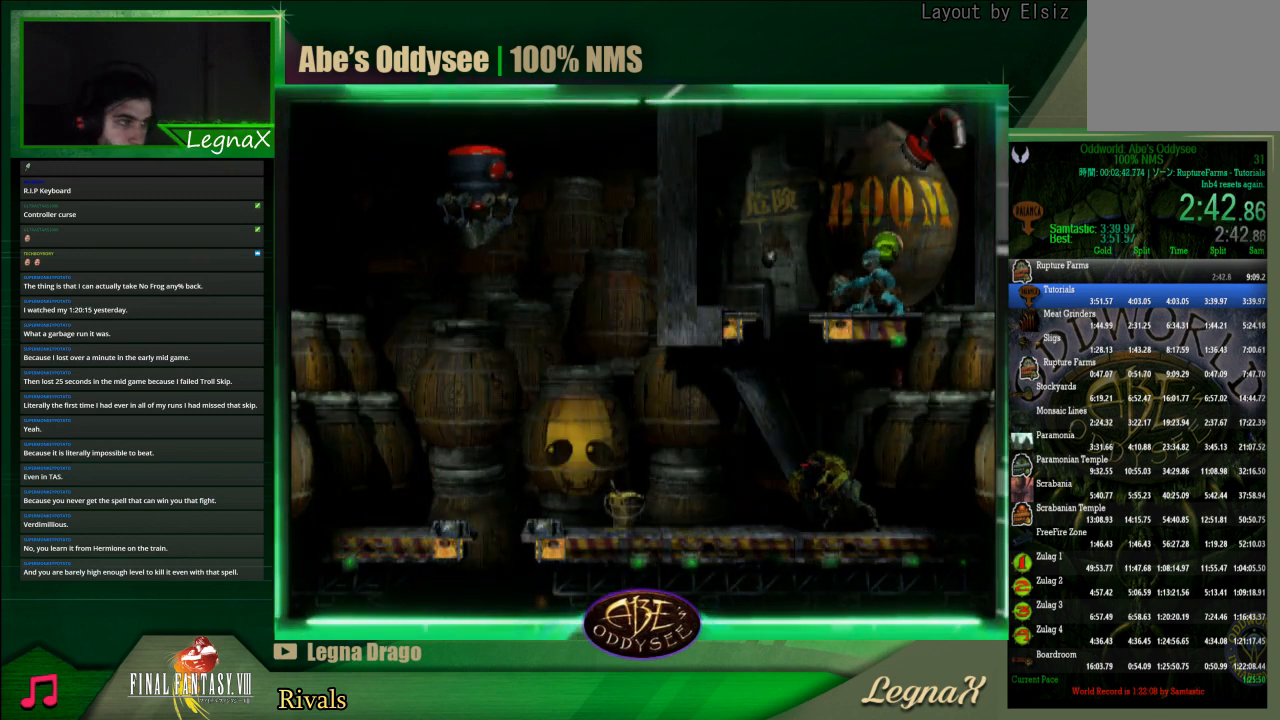
{"buttons": ["L1"], "left_stick": "center", "events": [[367, "left_stick", "center"], [433, "L1", "down"]]}
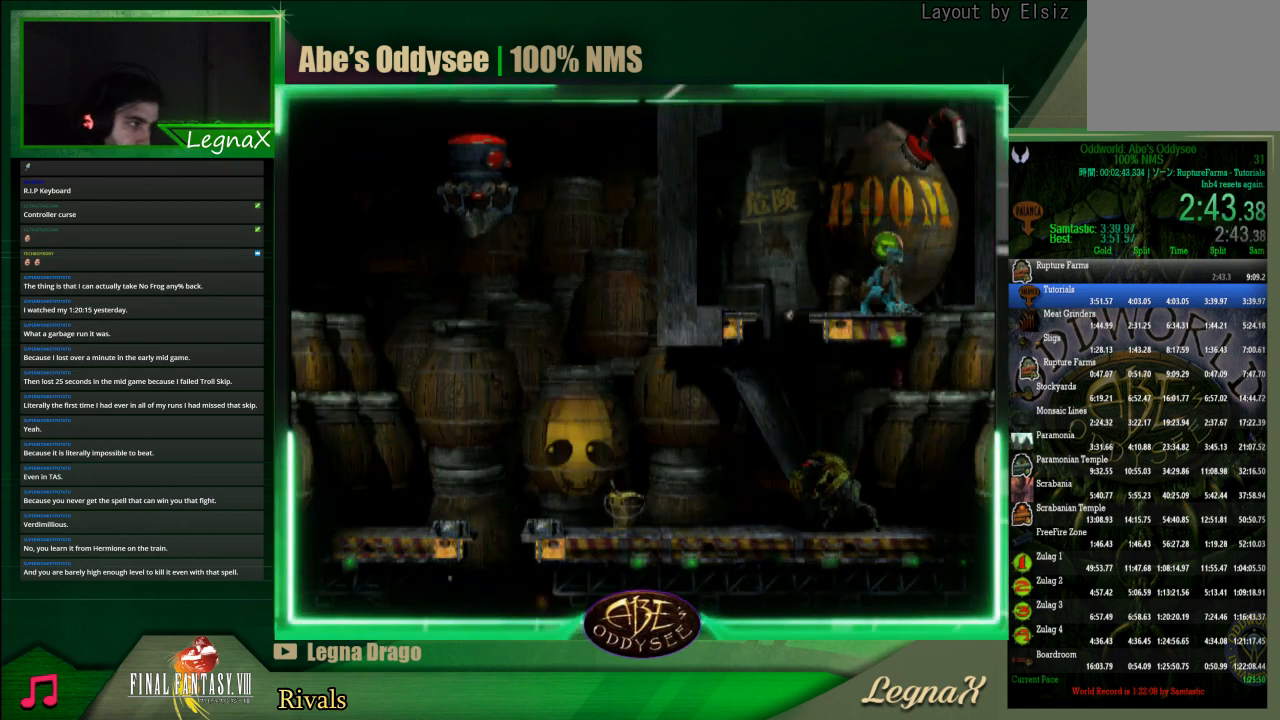
{"buttons": [], "left_stick": "center", "events": [[100, "SQUARE", "down"], [300, "SQUARE", "up"], [333, "L1", "up"]]}
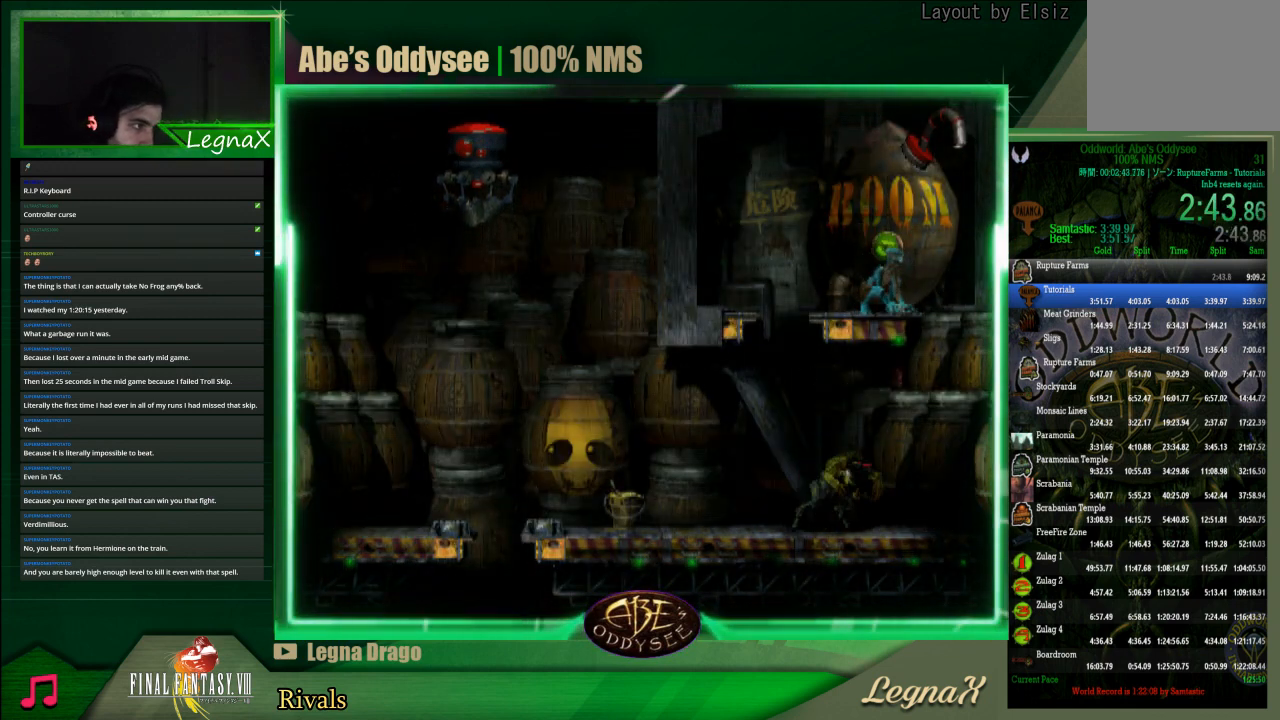
{"buttons": [], "left_stick": "center", "events": [[167, "left_stick", "up"], [300, "left_stick", "center"]]}
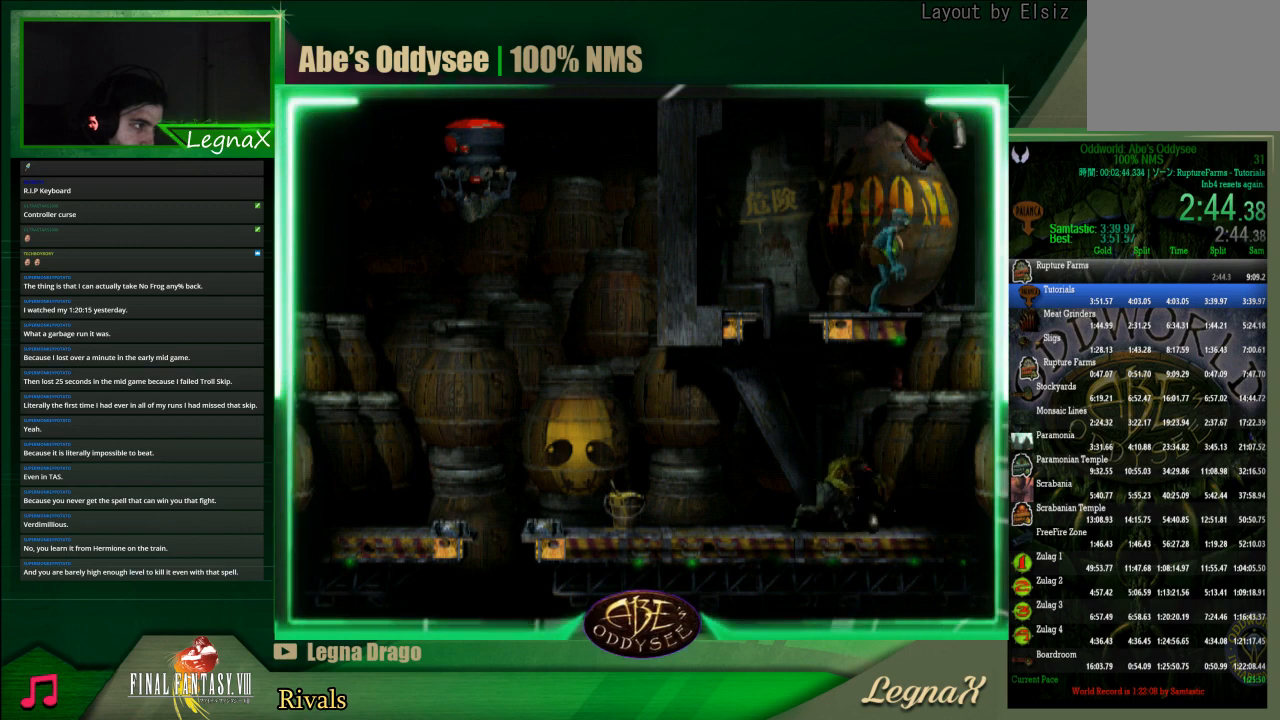
{"buttons": [], "left_stick": "center", "events": []}
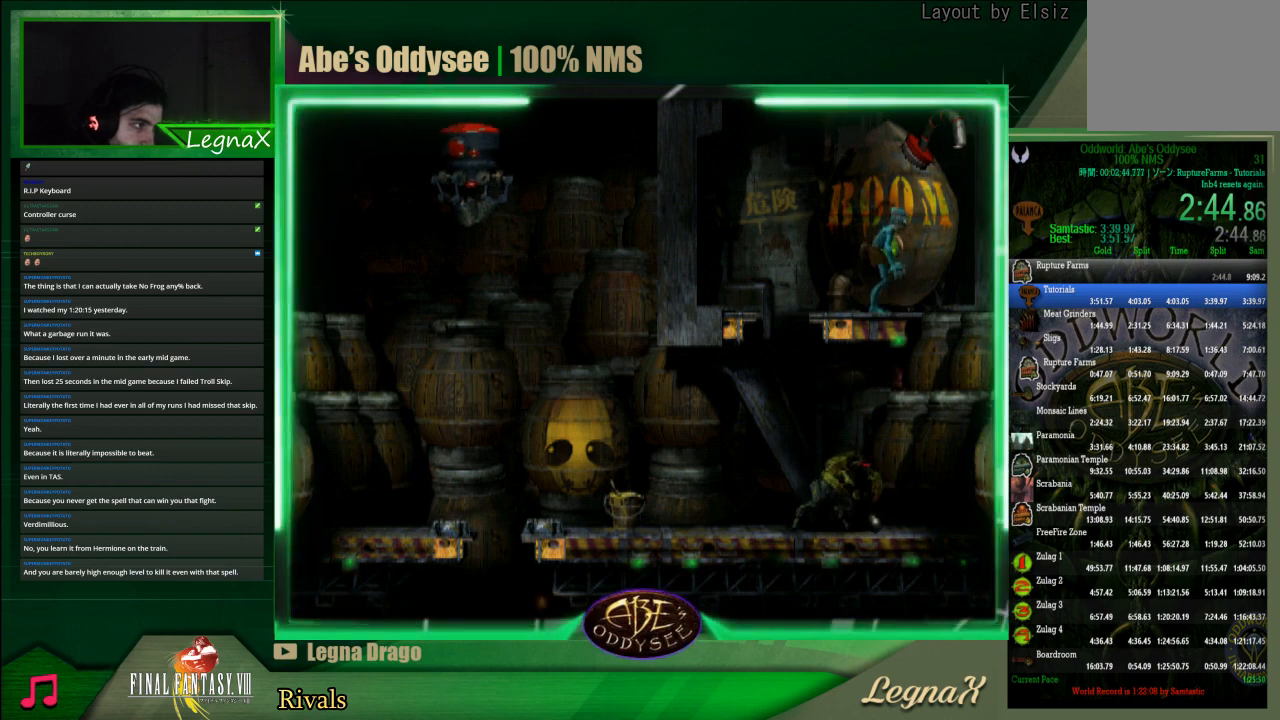
{"buttons": [], "left_stick": "up", "events": [[300, "left_stick", "up"]]}
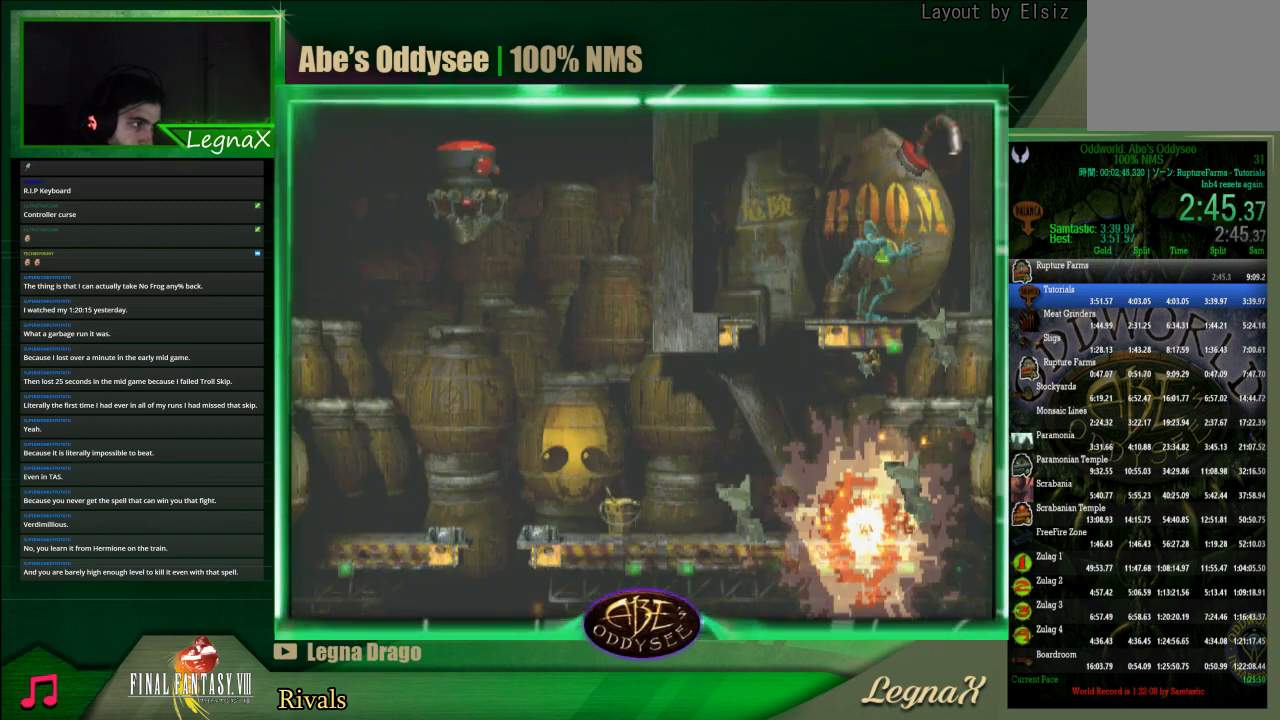
{"buttons": [], "left_stick": "center", "events": [[300, "left_stick", "center"]]}
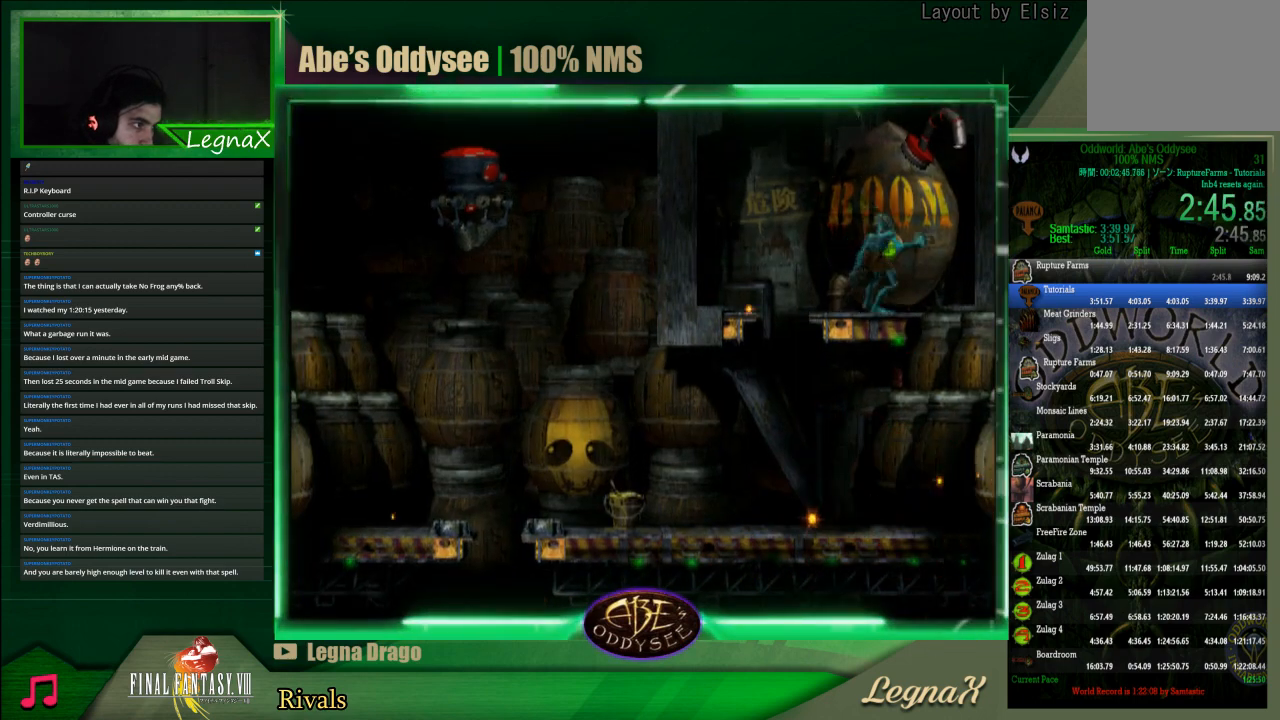
{"buttons": [], "left_stick": "center", "events": [[167, "left_stick", "up"], [500, "left_stick", "center"]]}
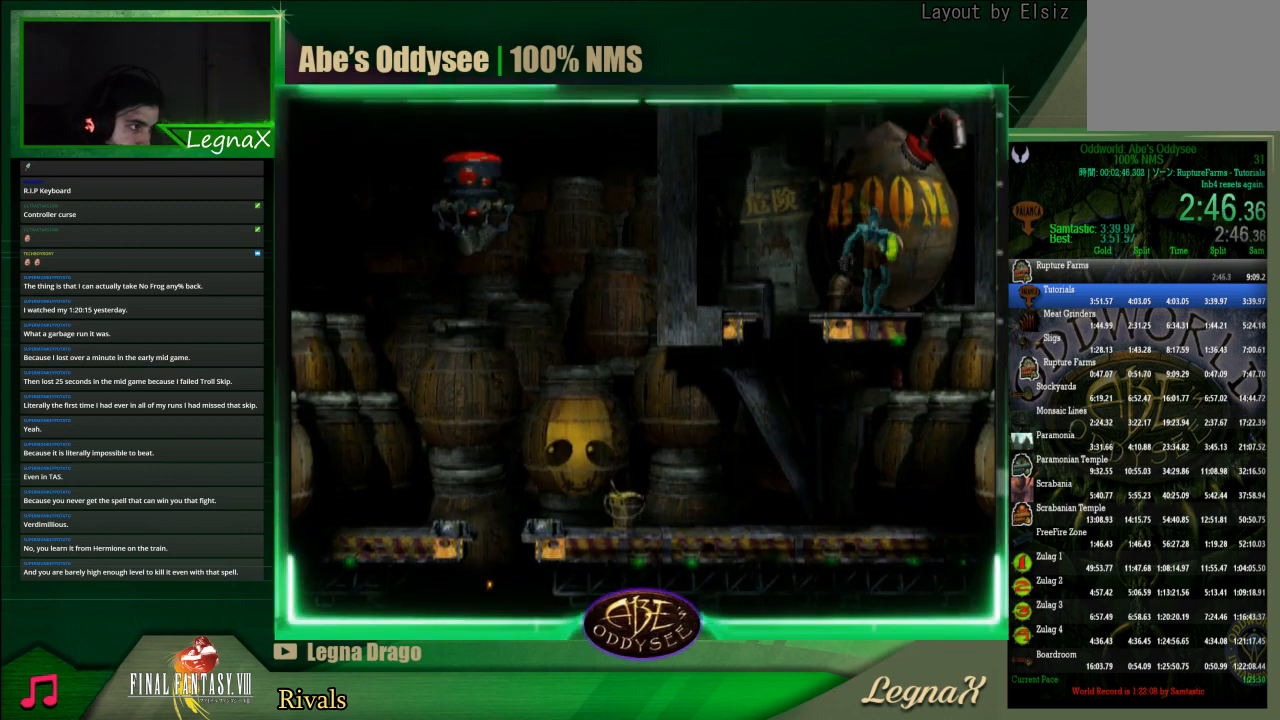
{"buttons": [], "left_stick": "down-right", "events": [[133, "left_stick", "down-right"]]}
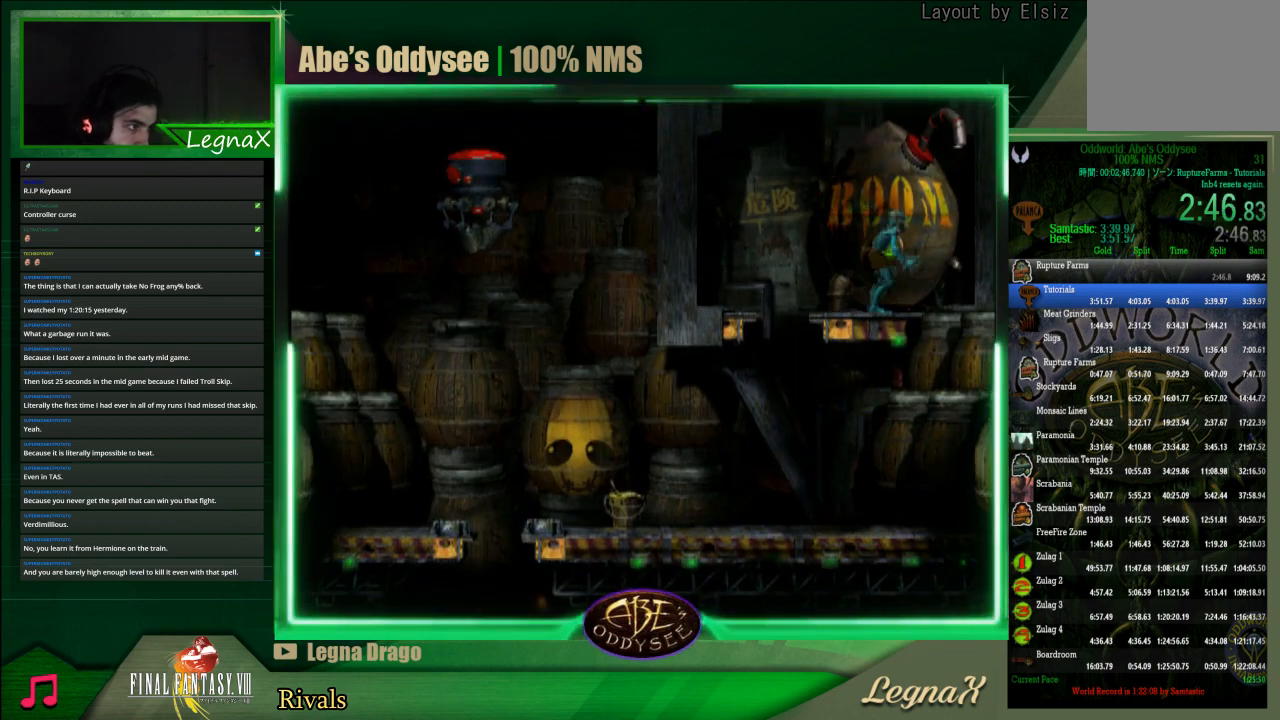
{"buttons": ["SQUARE"], "left_stick": "center", "events": [[233, "SQUARE", "down"], [233, "left_stick", "center"], [300, "SQUARE", "up"], [367, "SQUARE", "down"], [433, "SQUARE", "up"], [467, "SQUARE", "down"]]}
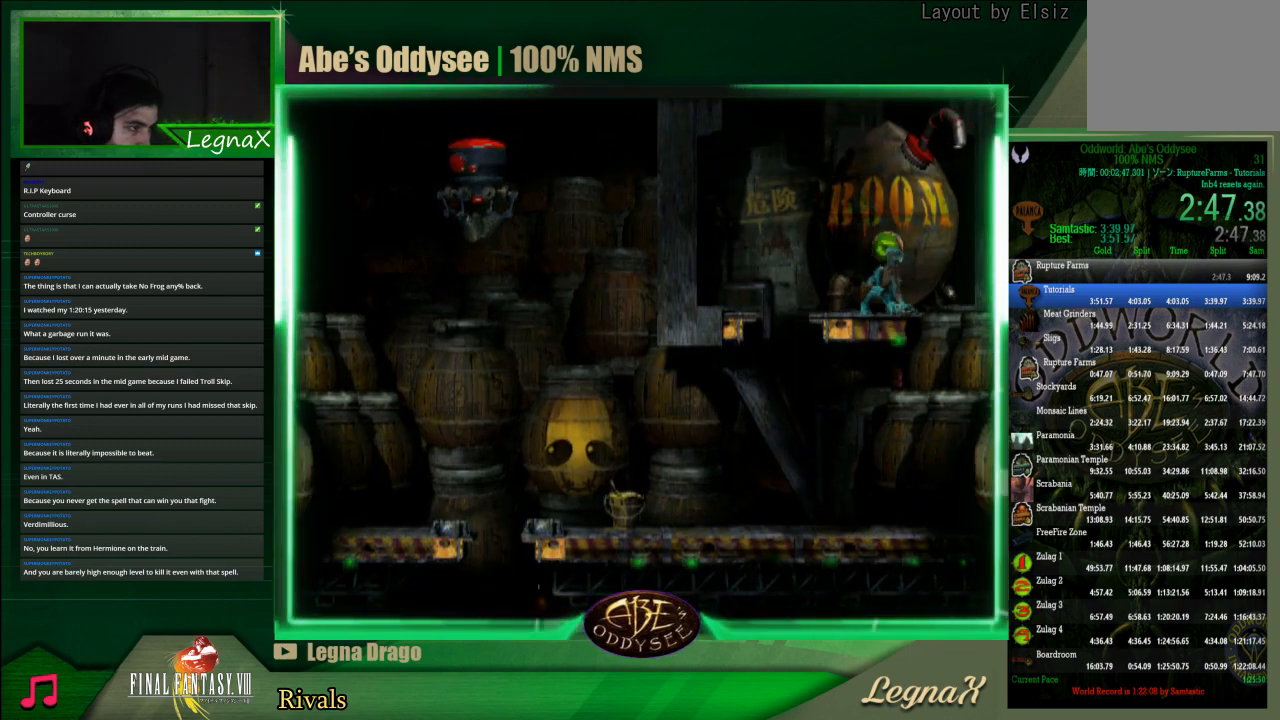
{"buttons": ["SQUARE"], "left_stick": "center", "events": [[33, "SQUARE", "up"], [100, "SQUARE", "down"], [167, "SQUARE", "up"], [200, "SQUARE", "down"], [300, "SQUARE", "up"], [333, "SQUARE", "down"], [400, "SQUARE", "up"], [467, "SQUARE", "down"]]}
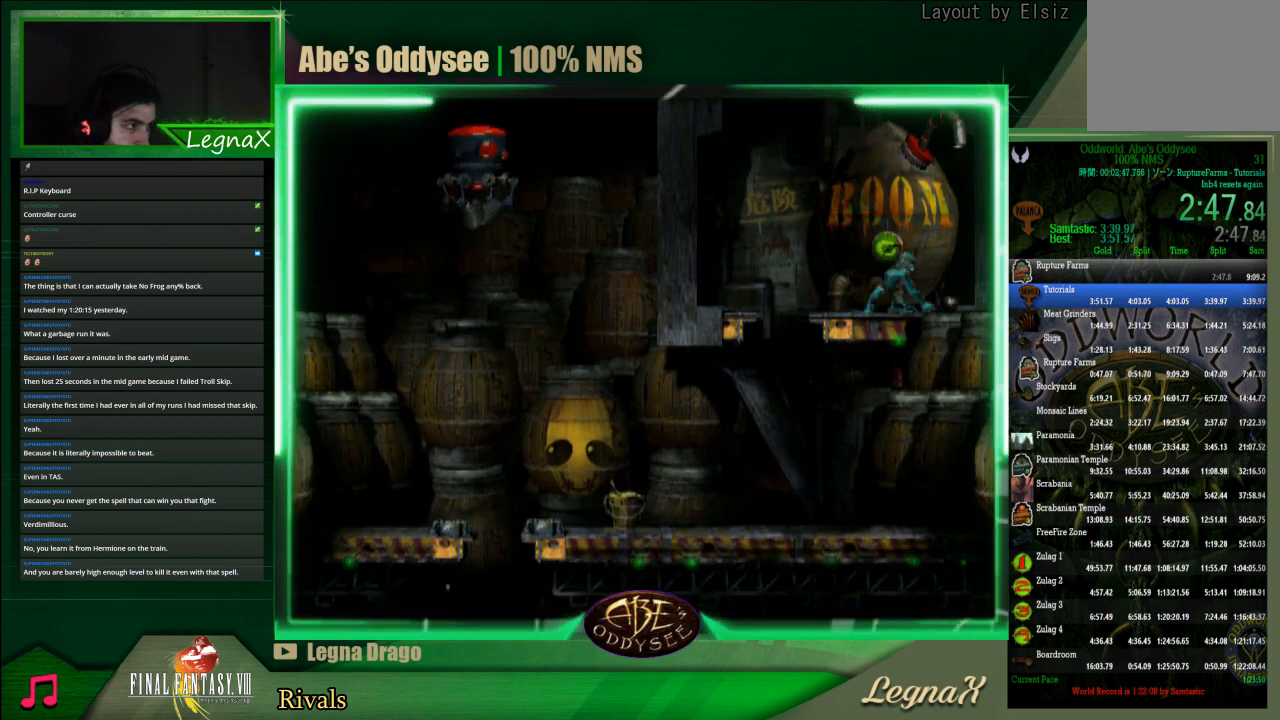
{"buttons": [], "left_stick": "left", "events": [[33, "SQUARE", "up"], [67, "SQUARE", "down"], [167, "SQUARE", "up"], [200, "left_stick", "left"]]}
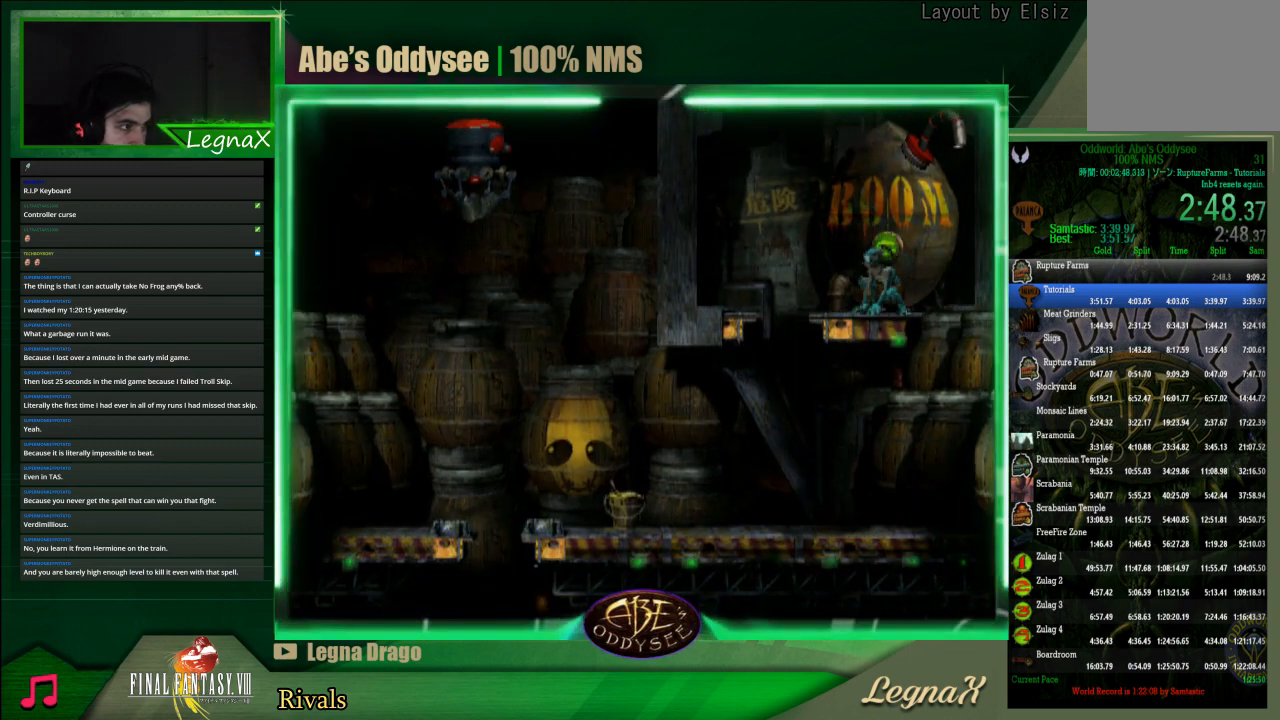
{"buttons": [], "left_stick": "down", "events": [[333, "left_stick", "down-left"], [433, "left_stick", "down"]]}
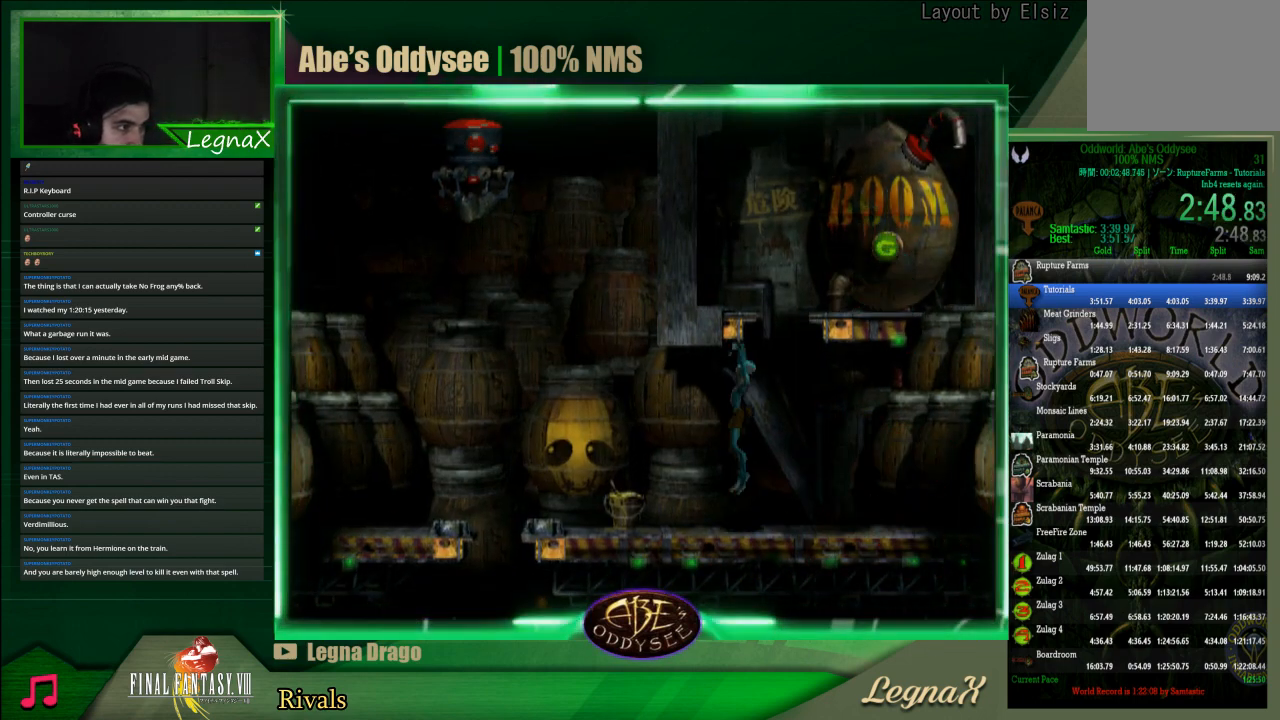
{"buttons": [], "left_stick": "center", "events": [[33, "R1", "down"], [133, "left_stick", "left"], [333, "left_stick", "center"], [367, "R1", "up"]]}
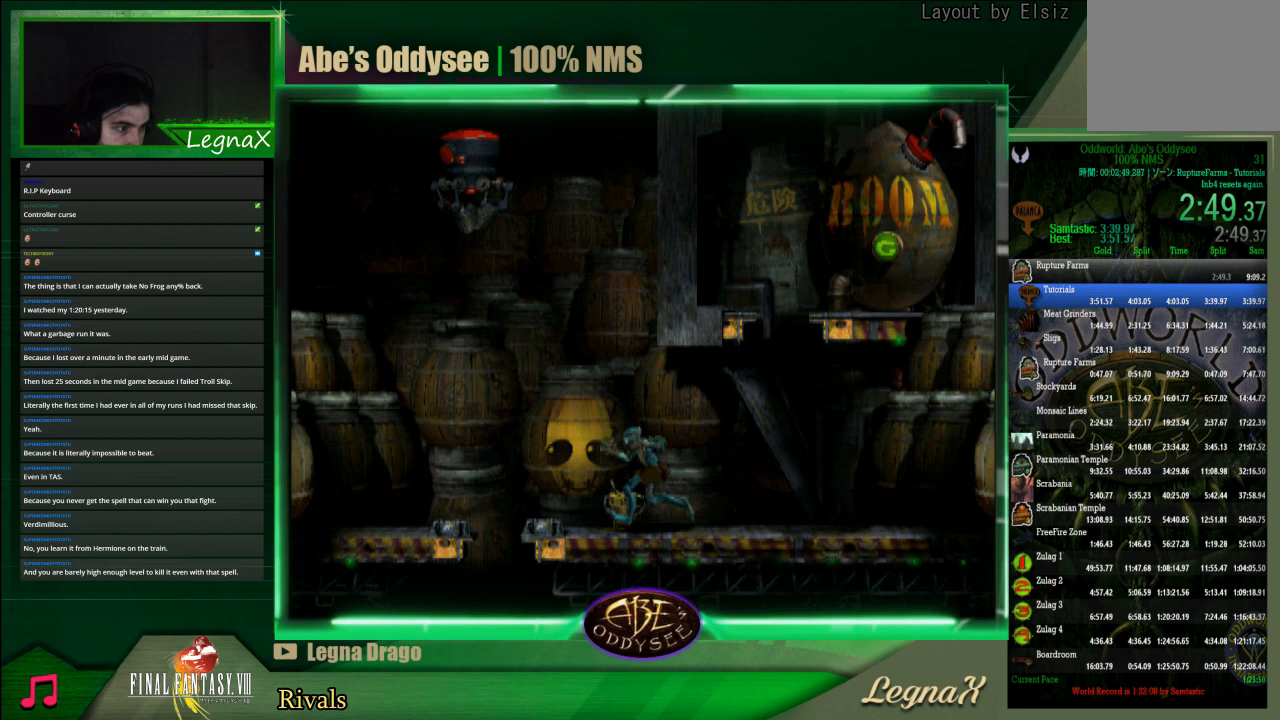
{"buttons": [], "left_stick": "center", "events": []}
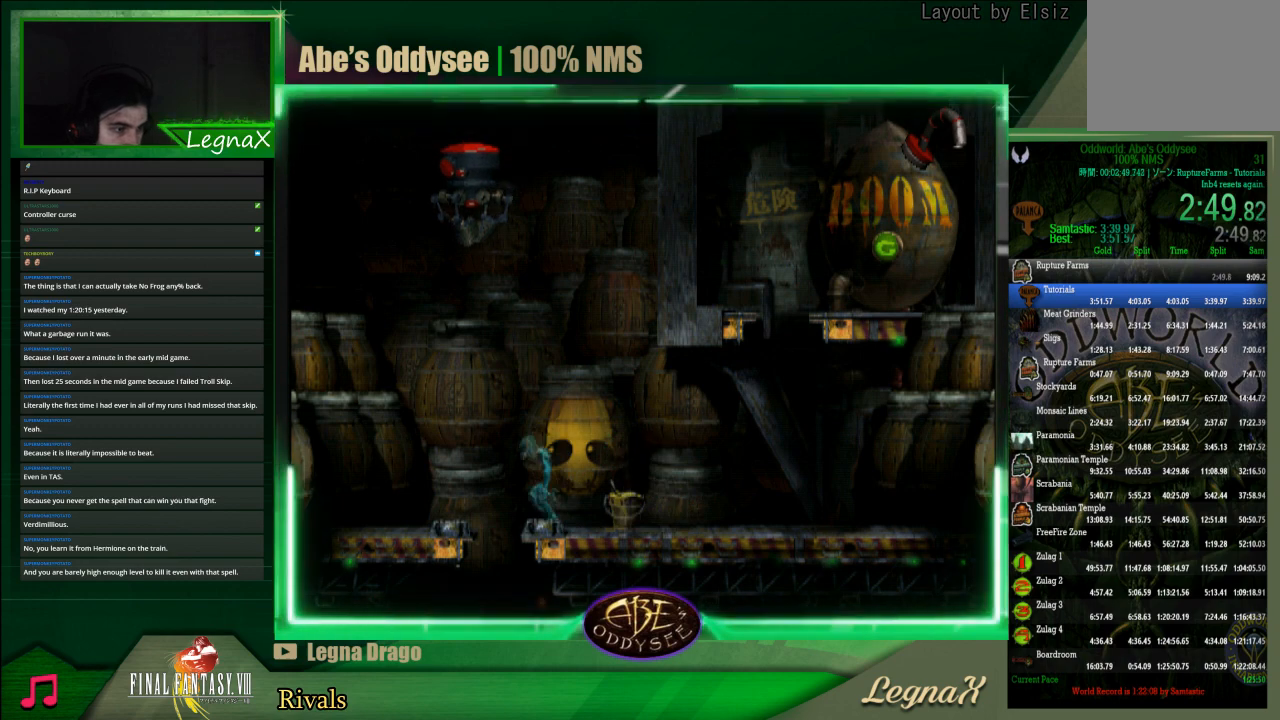
{"buttons": ["R1"], "left_stick": "left", "events": [[100, "CIRCLE", "down"], [167, "left_stick", "up"], [367, "CIRCLE", "up"], [367, "left_stick", "center"], [500, "R1", "down"], [500, "left_stick", "left"]]}
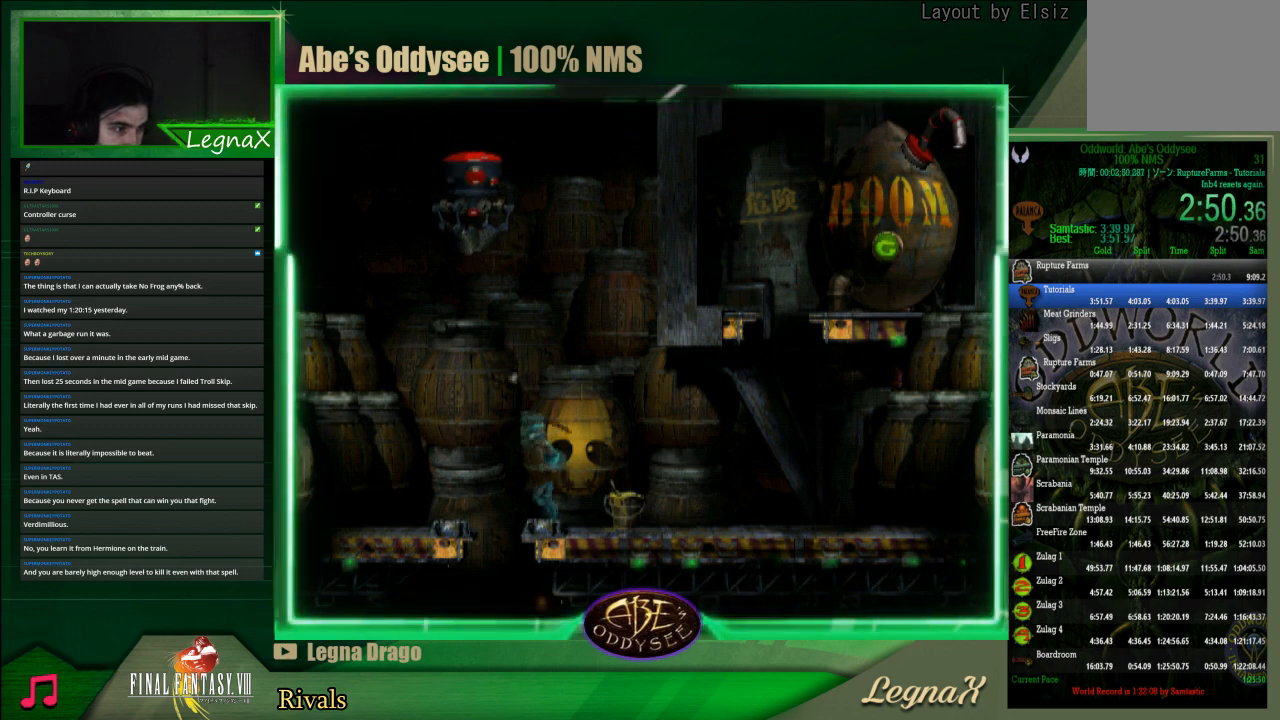
{"buttons": ["R1"], "left_stick": "left", "events": []}
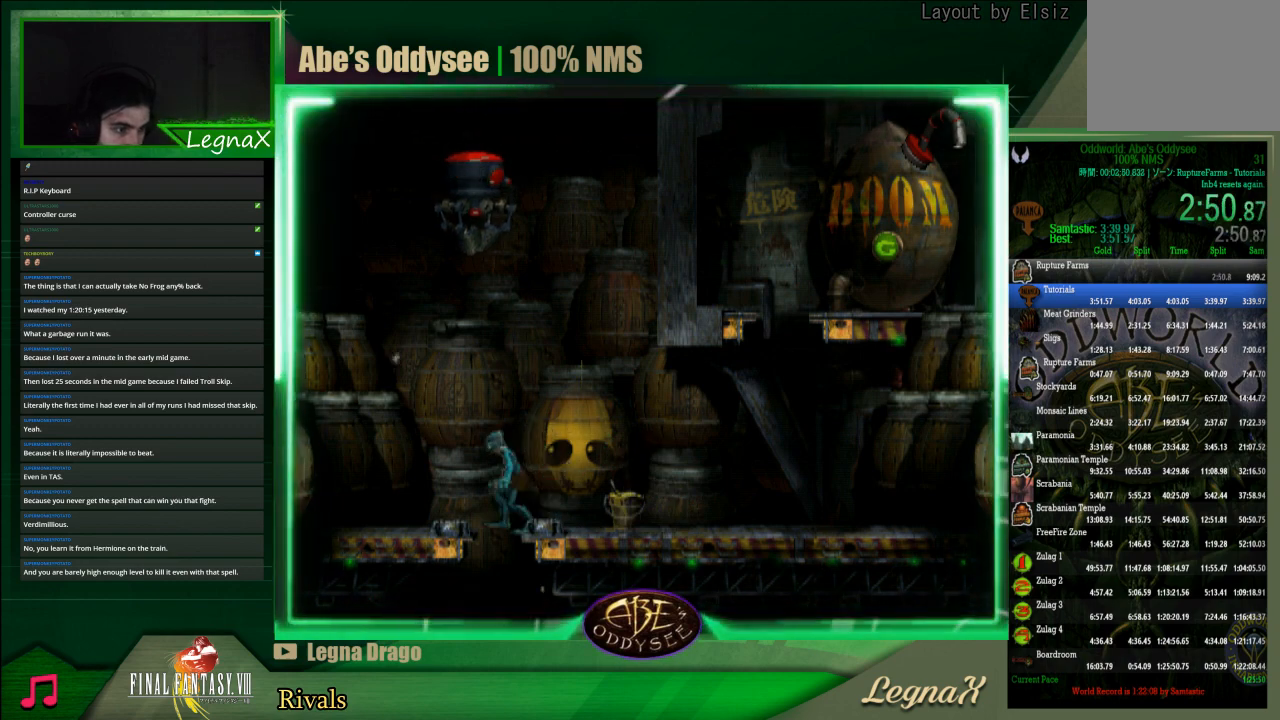
{"buttons": [], "left_stick": "down-right", "events": [[133, "R1", "up"], [167, "left_stick", "down"], [500, "left_stick", "down-right"]]}
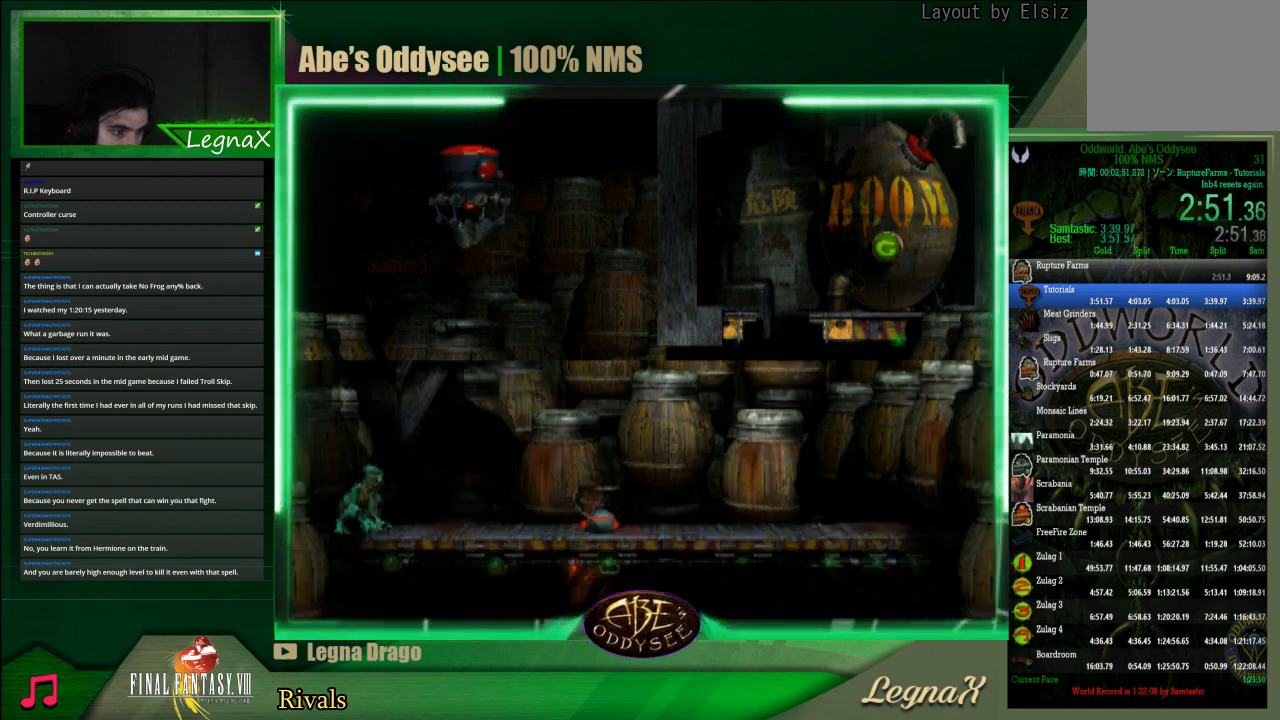
{"buttons": [], "left_stick": "right", "events": [[67, "left_stick", "right"]]}
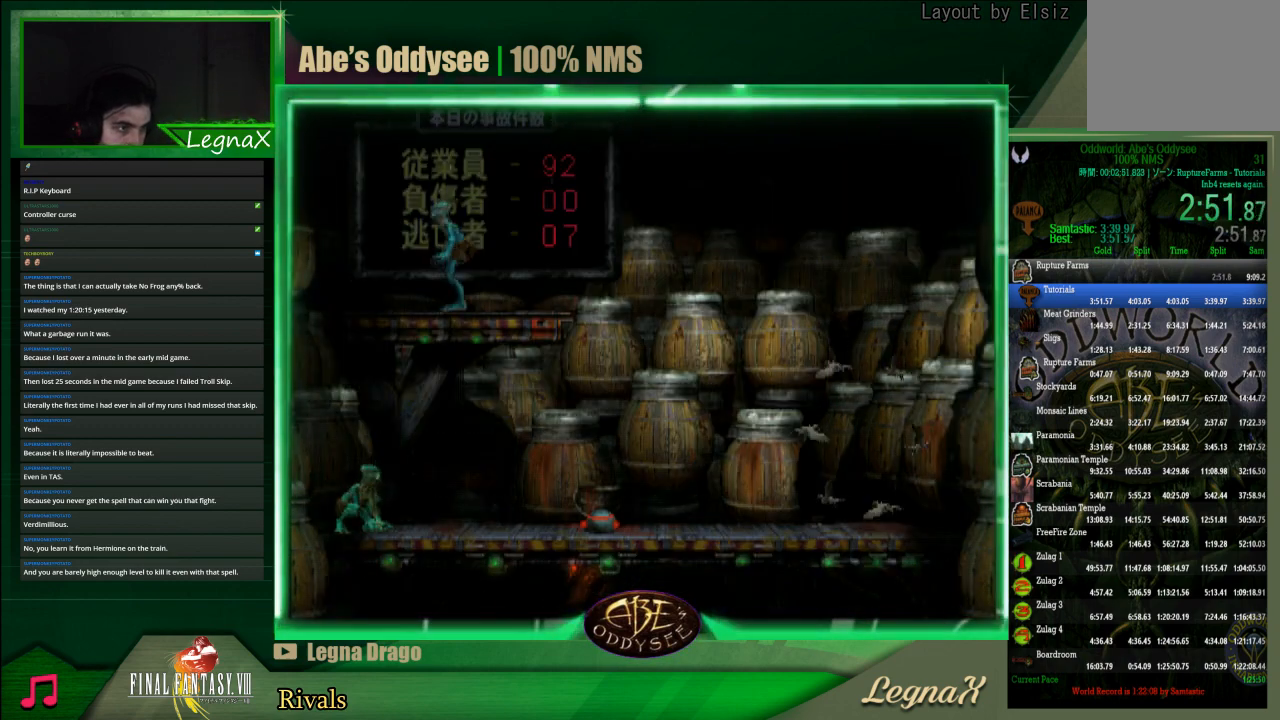
{"buttons": [], "left_stick": "right", "events": []}
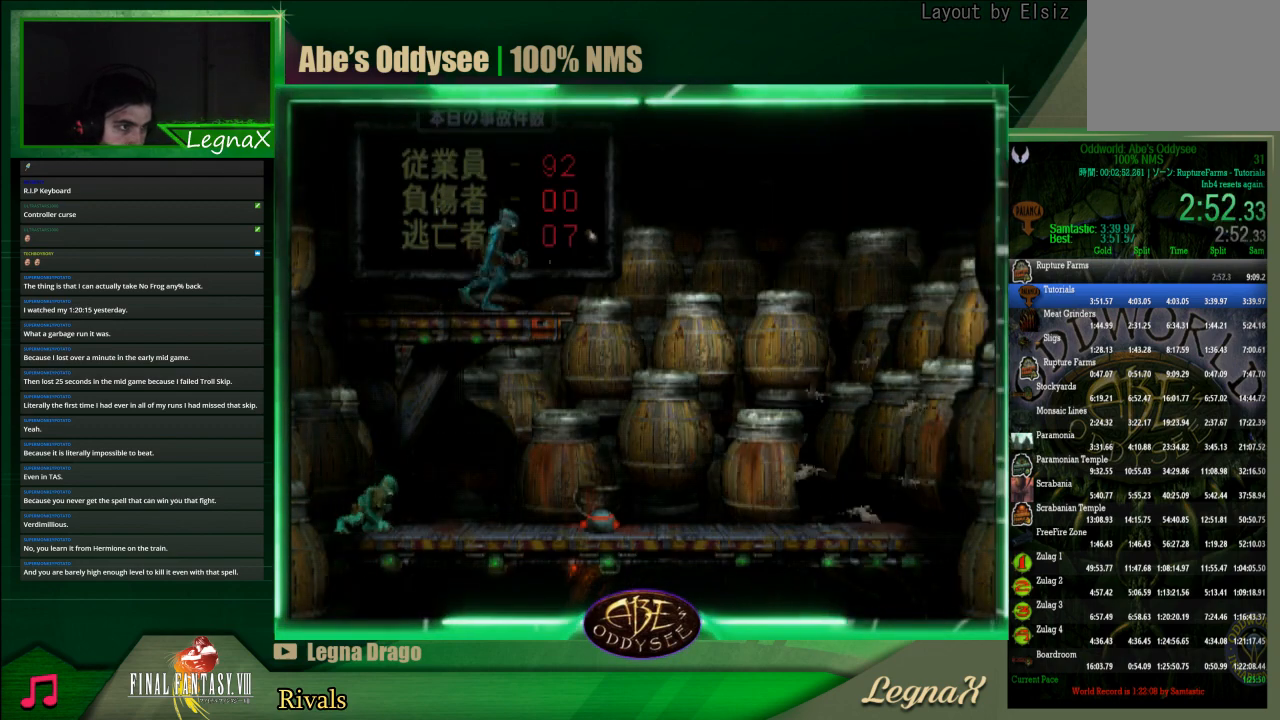
{"buttons": [], "left_stick": "center", "events": [[100, "left_stick", "center"]]}
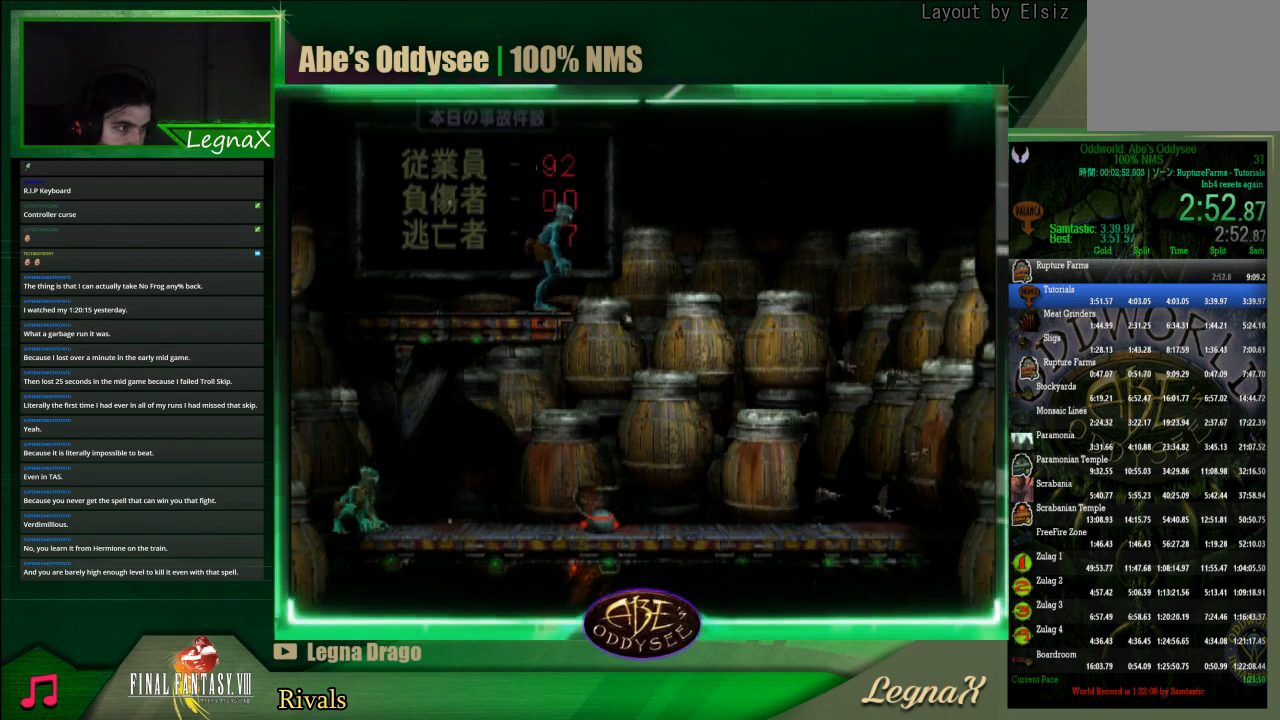
{"buttons": ["L1", "R1"], "left_stick": "center", "events": [[233, "L1", "down"], [233, "R1", "down"]]}